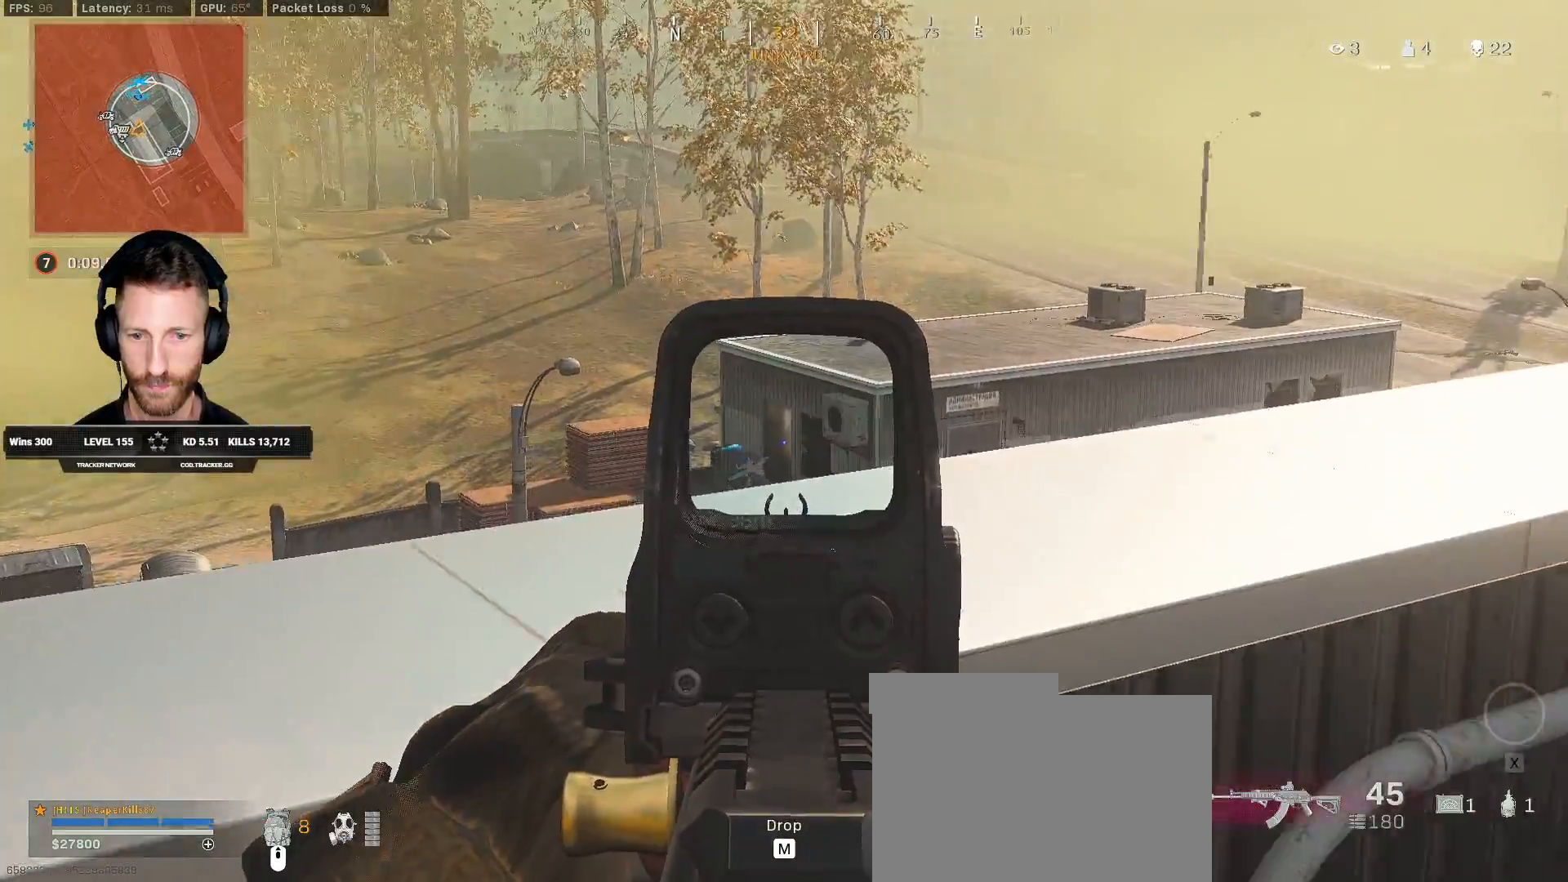
Gameplay with keyboard and mouse; each line is a JSON object with the keys and mouse buttons held at the frame after it. "events" lists presses ("down") and releases ("up") of "1", "2", "3", "4", "5", "a", "alt", "b", "c", "ctrl", "d", "e", "f", "g", "q", "r", "s", "shift", "space", "t", "tab", "v", "w", "x", "z", "mouse_left", "mouse_wheel", "mouse_right", "mouse_mb4" and "mouse_mb5" between this image and that frame as [ms after this image, input, new state], when the widget could be followed in between. "mouse_left", "mouse_wheel", "mouse_right", "mouse_mb4", "mouse_mb5" = the "left", "wheel", "right", "mb4", "mb5" buttons of the "mouse" list. No other keys are recorded. "wheel" means that the mouse wheel is clicked or scrolled. Mouse movement is not recorded.
{"keys": ["a", "w"], "mouse": [], "events": [[83, "mouse_right", "up"], [167, "w", "up"], [217, "w", "down"], [467, "d", "up"], [483, "a", "down"]]}
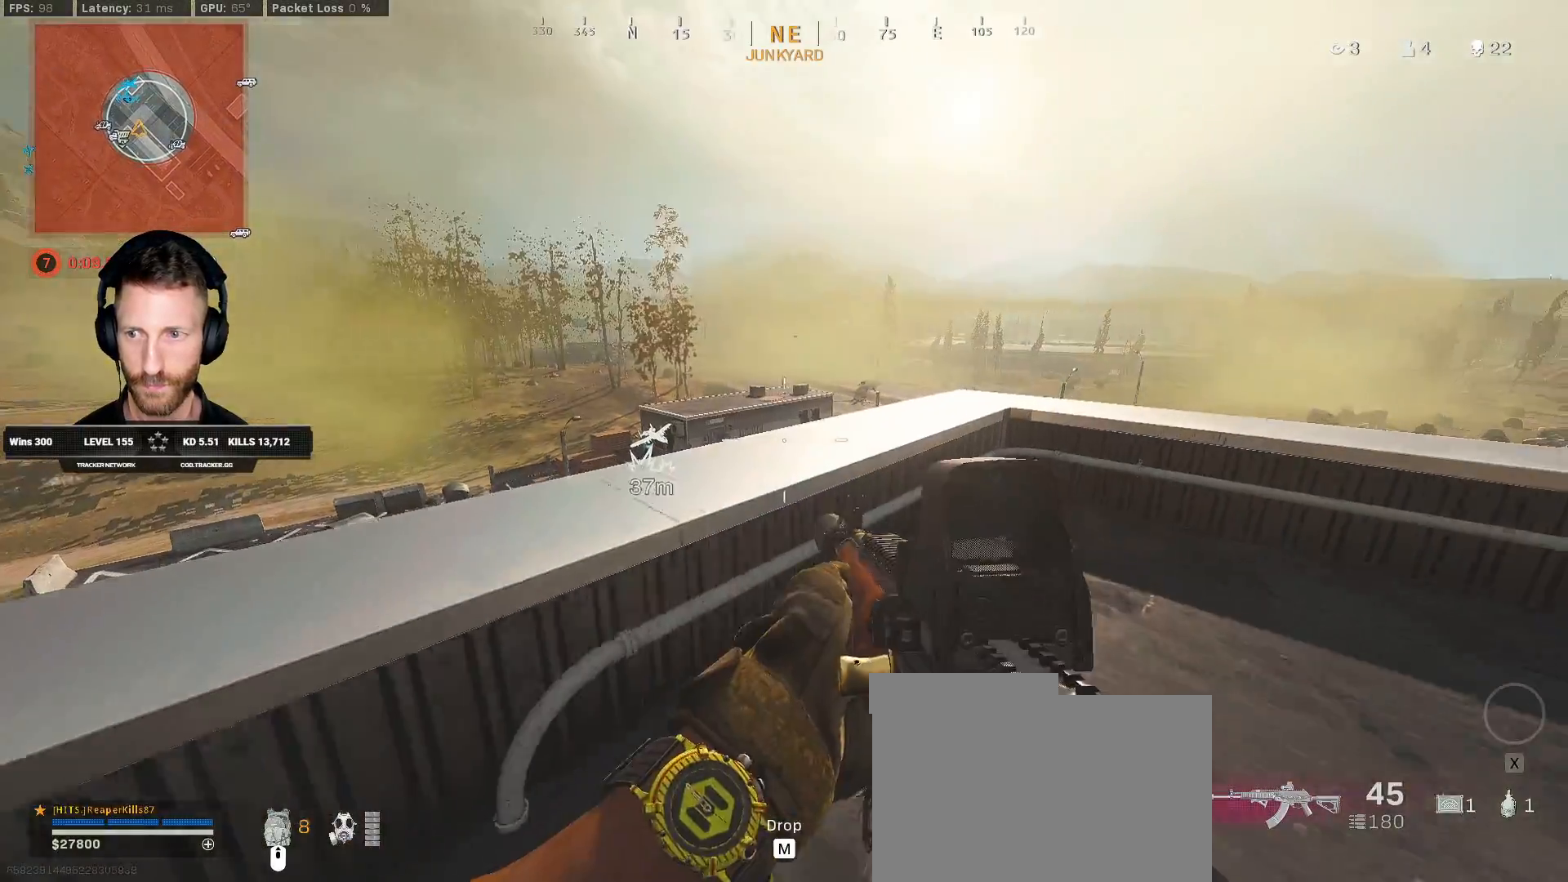
{"keys": ["a", "ctrl", "s"], "mouse": ["right"], "events": [[17, "w", "up"], [150, "s", "down"], [300, "mouse_right", "down"], [467, "ctrl", "down"]]}
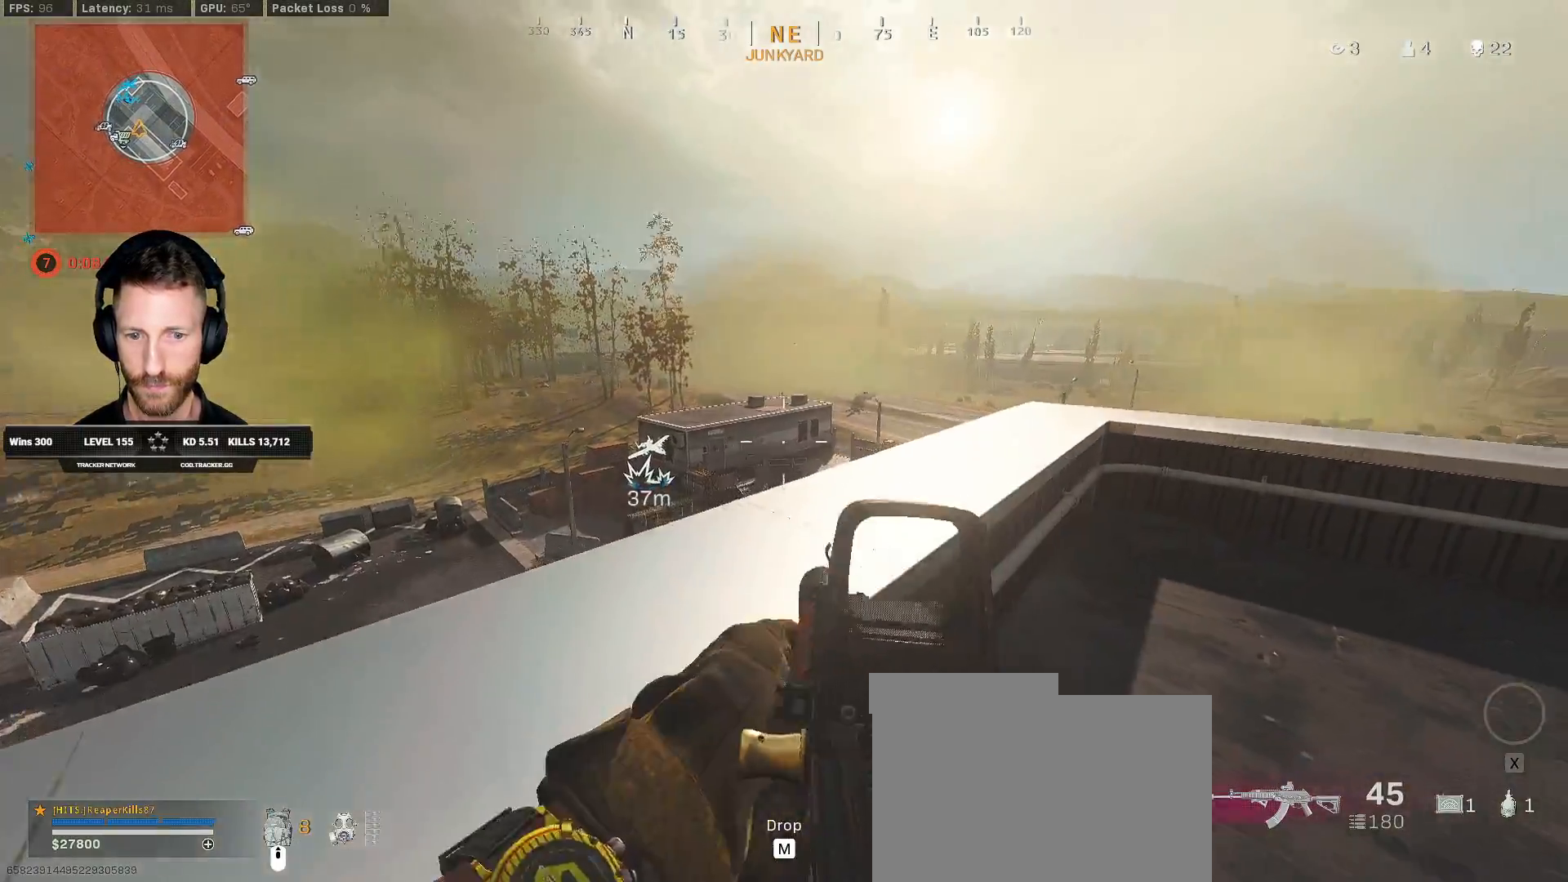
{"keys": ["s"], "mouse": ["right"], "events": [[83, "a", "up"], [133, "ctrl", "up"], [267, "a", "down"], [400, "a", "up"]]}
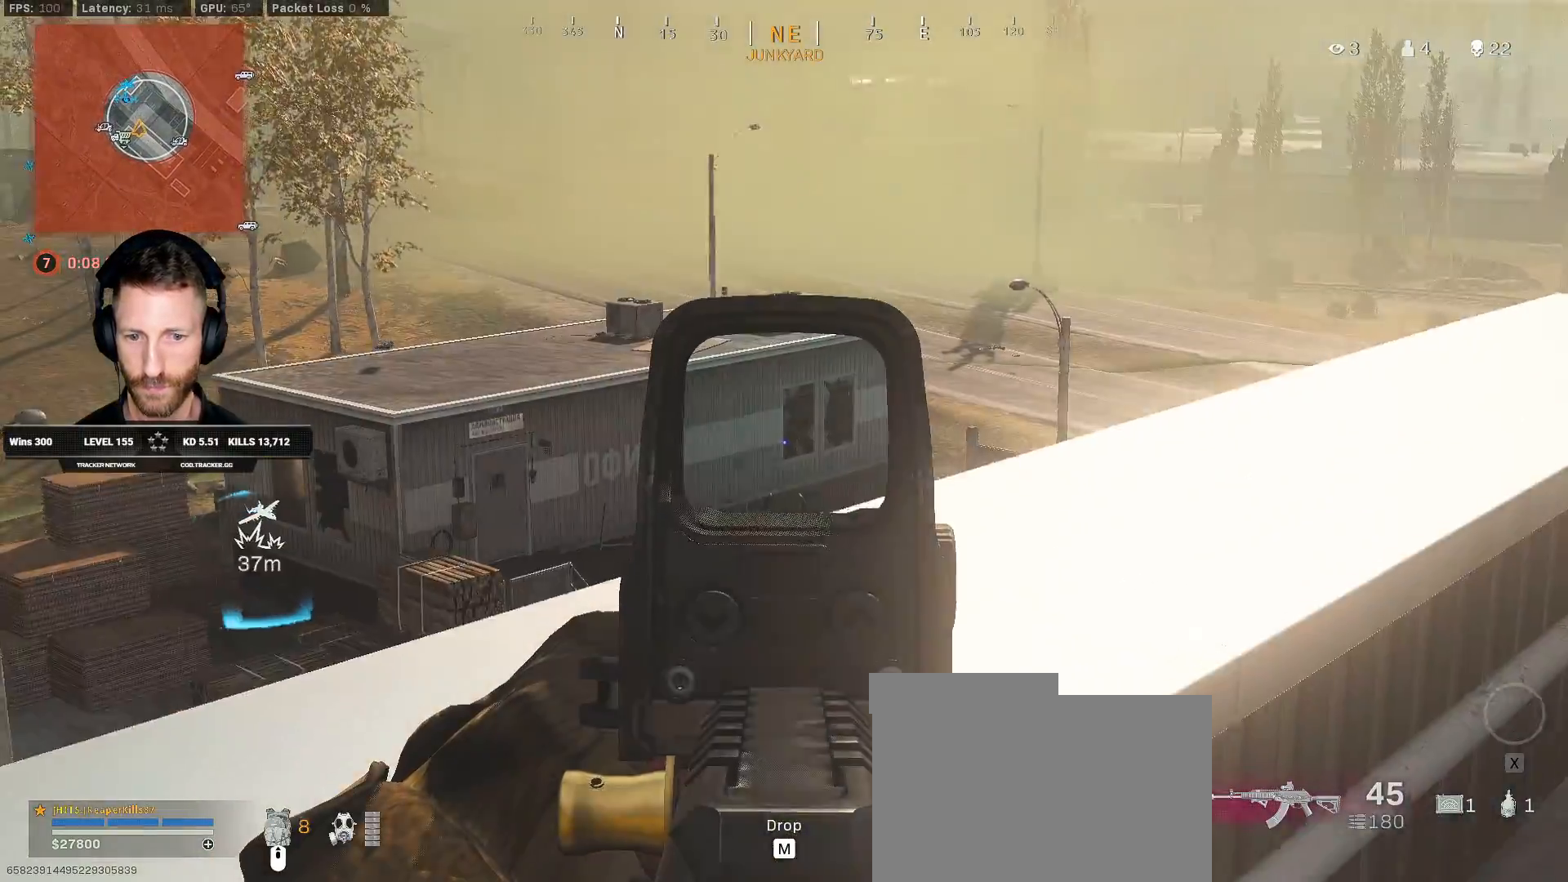
{"keys": ["ctrl", "s"], "mouse": [], "events": [[83, "d", "down"], [200, "d", "up"], [417, "ctrl", "down"], [417, "mouse_right", "up"]]}
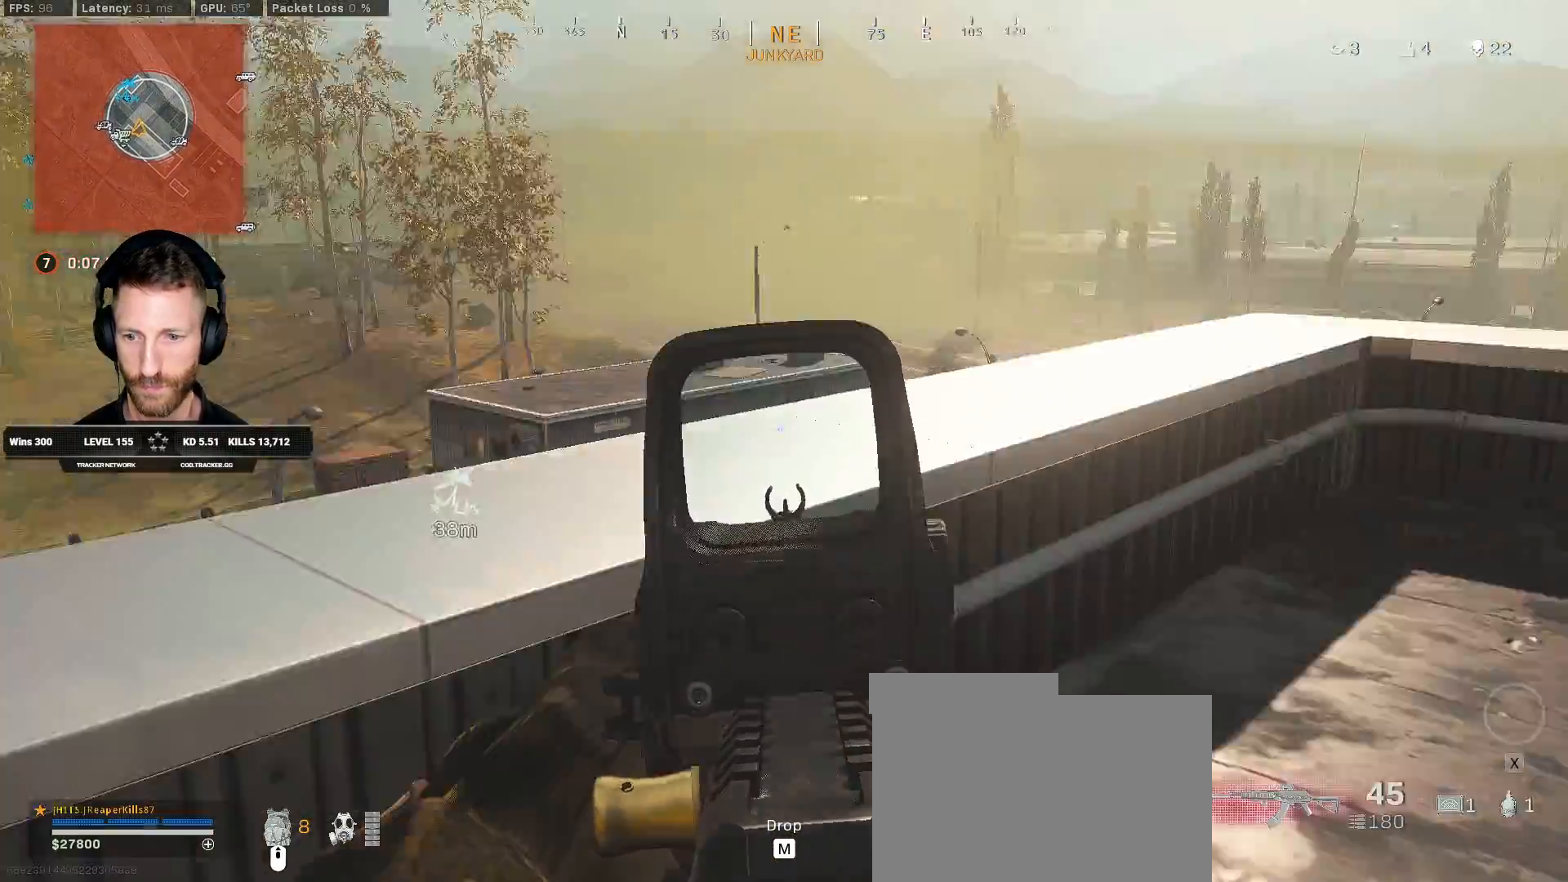
{"keys": ["a", "ctrl", "s"], "mouse": [], "events": [[250, "a", "down"]]}
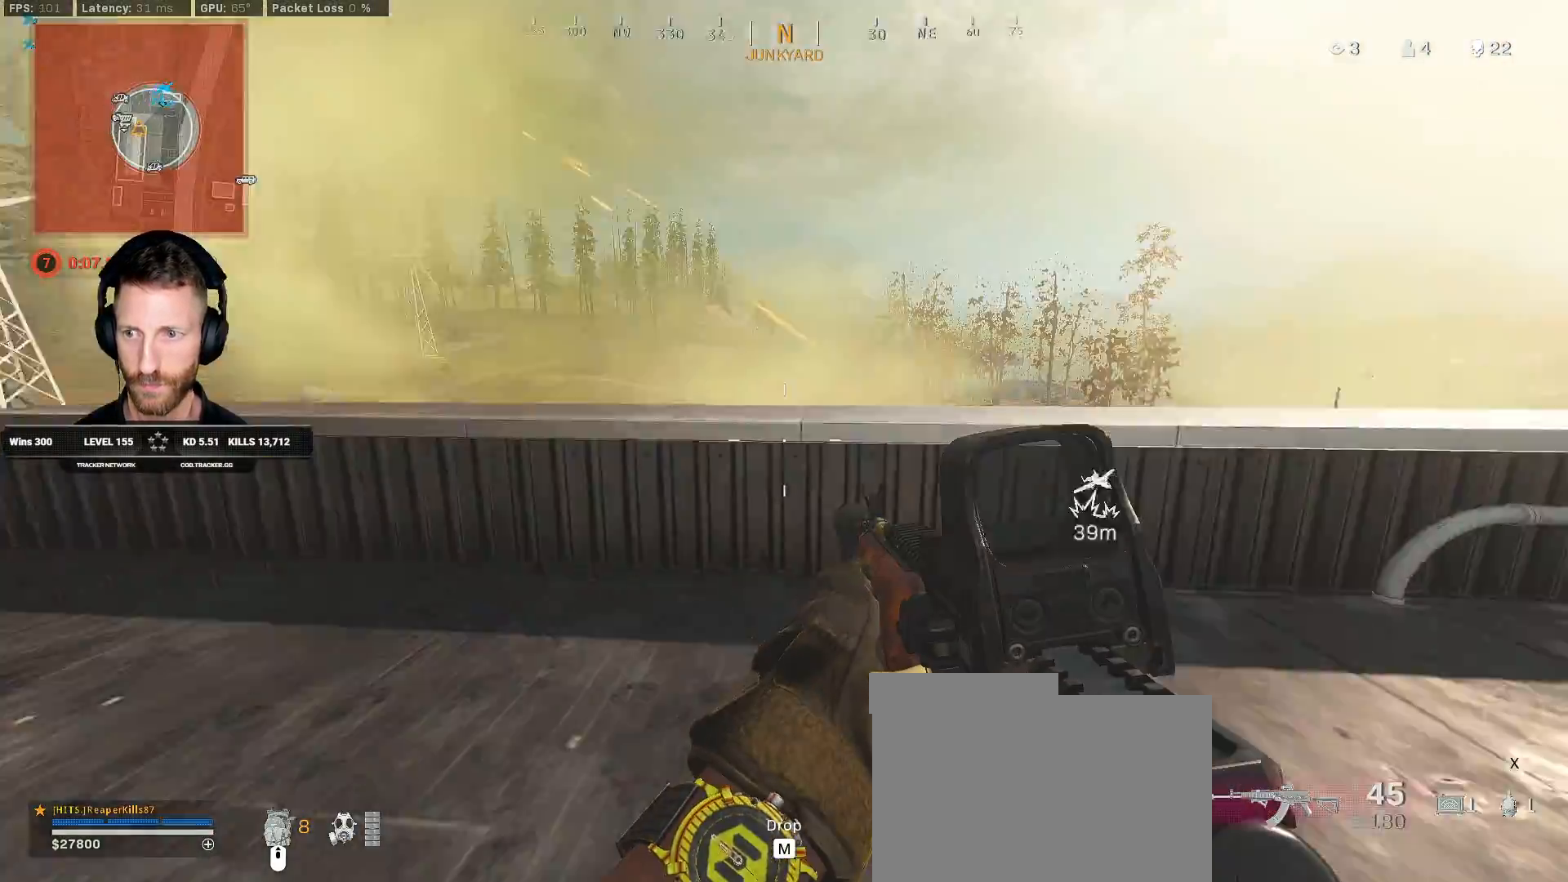
{"keys": ["a", "ctrl", "w"], "mouse": [], "events": [[17, "s", "up"], [233, "w", "down"]]}
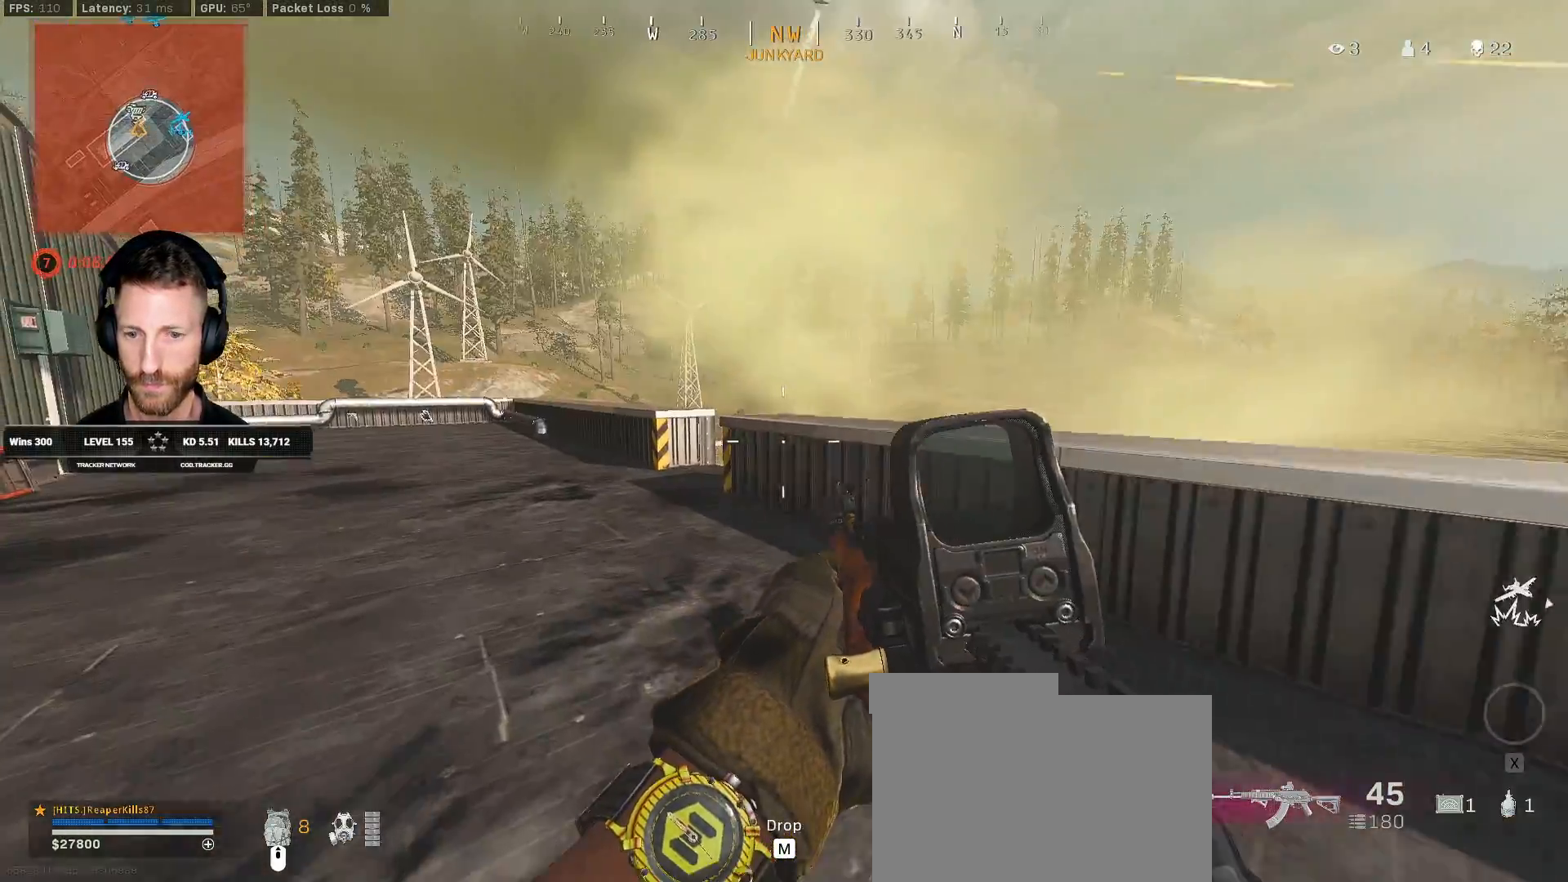
{"keys": ["a", "w"], "mouse": [], "events": [[133, "ctrl", "up"]]}
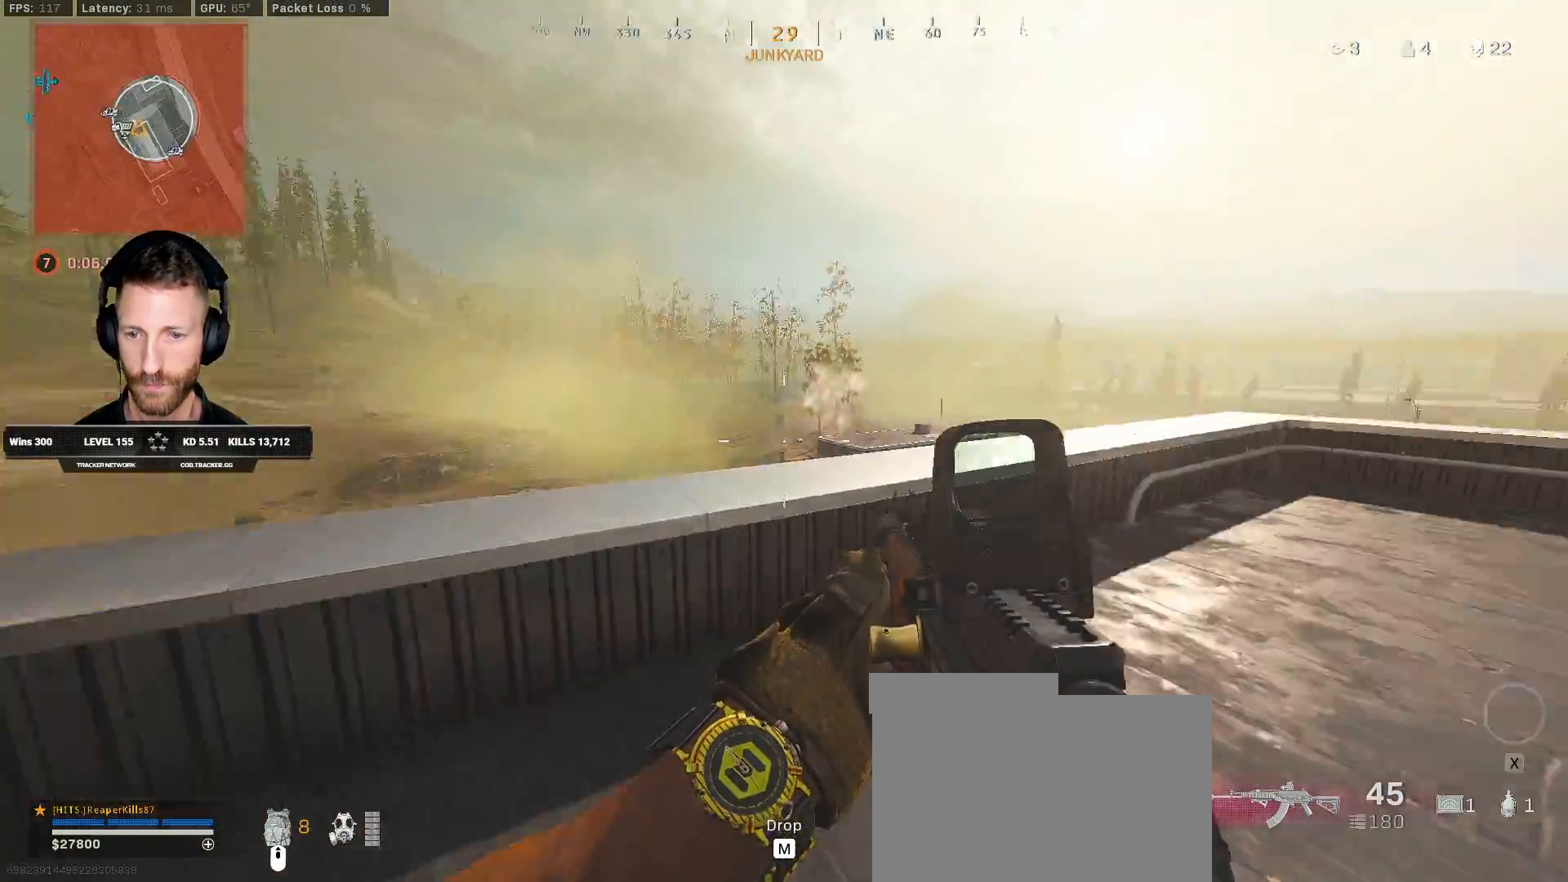
{"keys": ["s"], "mouse": [], "events": [[233, "w", "up"], [333, "s", "down"], [467, "a", "up"]]}
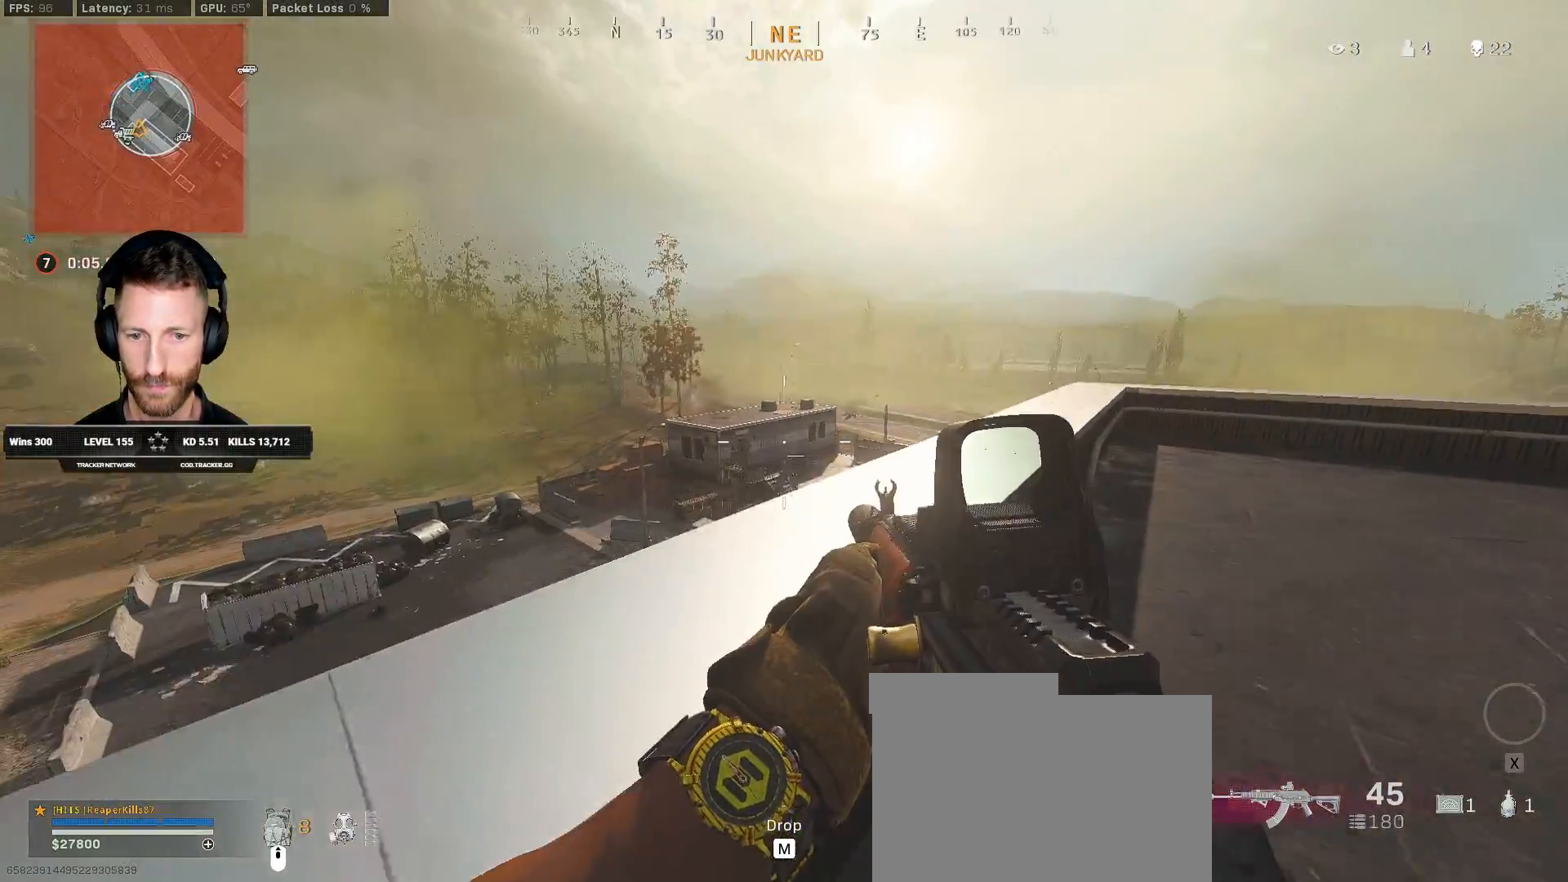
{"keys": ["d", "w"], "mouse": ["right"], "events": [[50, "d", "down"], [150, "s", "up"], [267, "mouse_right", "down"], [283, "w", "down"]]}
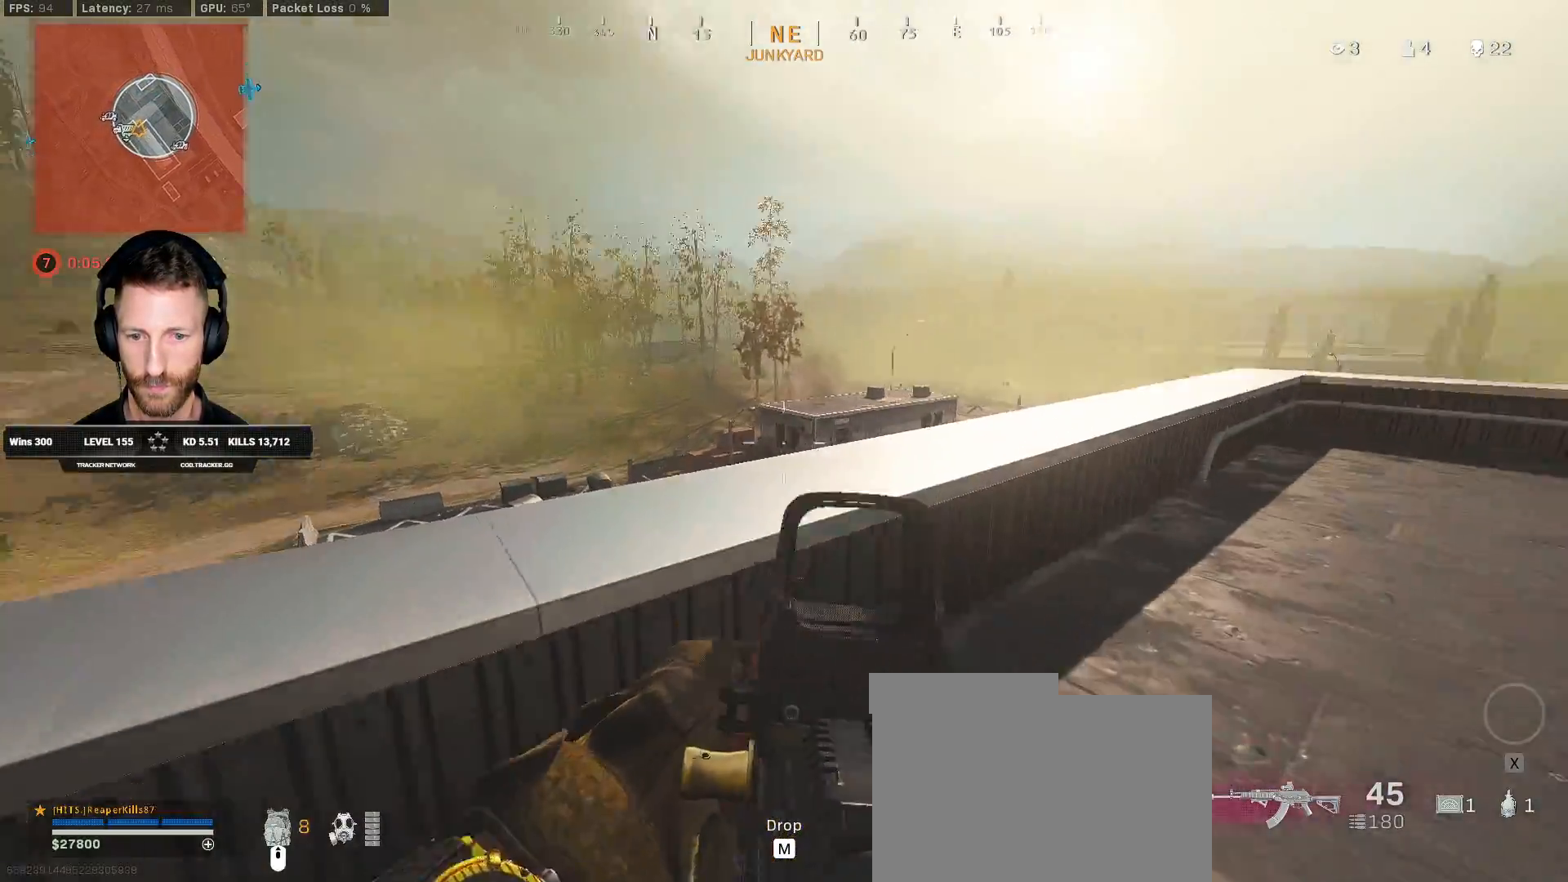
{"keys": ["d"], "mouse": [], "events": [[33, "w", "up"], [267, "w", "down"], [367, "w", "up"], [500, "mouse_right", "up"]]}
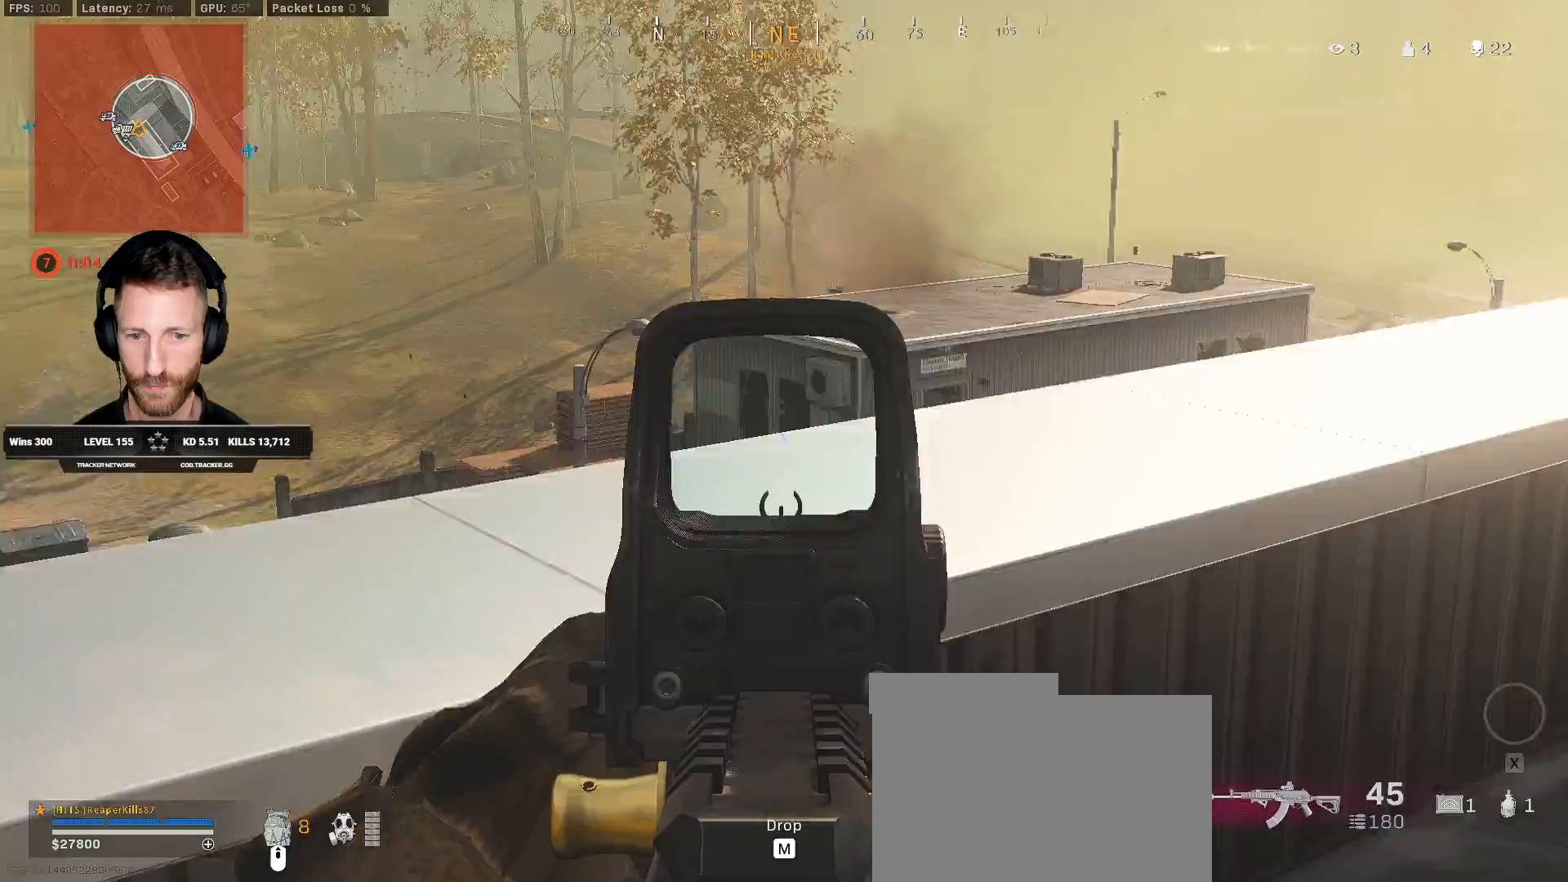
{"keys": ["ctrl", "w"], "mouse": [], "events": [[83, "ctrl", "down"], [267, "w", "down"], [467, "d", "up"]]}
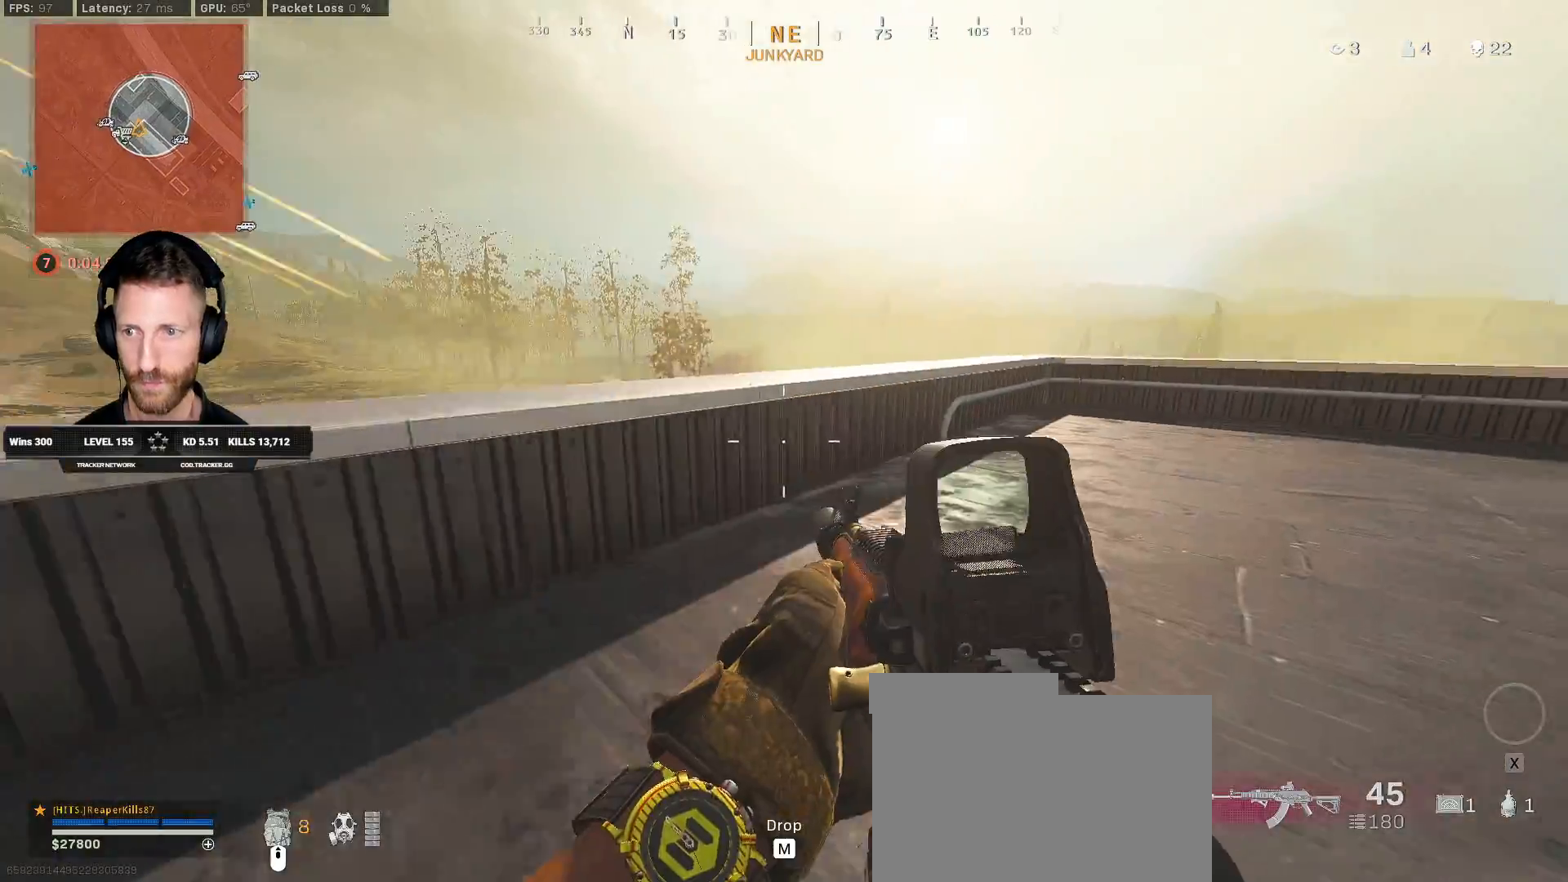
{"keys": ["ctrl", "d", "s"], "mouse": [], "events": [[117, "d", "down"], [250, "w", "up"], [400, "s", "down"]]}
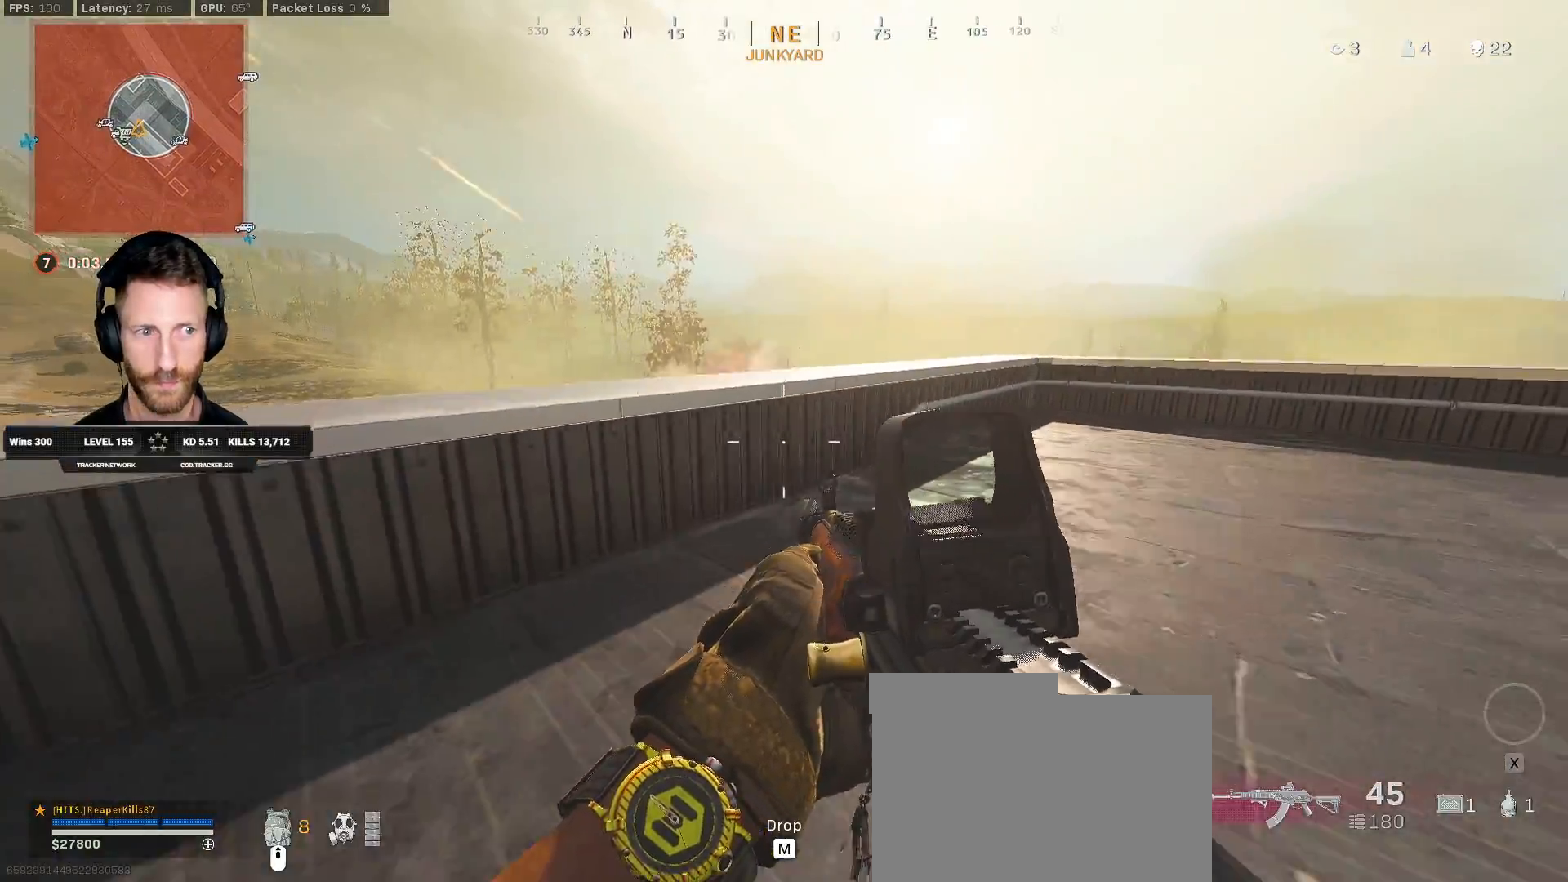
{"keys": ["a", "w"], "mouse": ["right"], "events": [[67, "s", "up"], [83, "a", "down"], [100, "d", "up"], [167, "w", "down"], [200, "ctrl", "up"], [217, "mouse_right", "down"]]}
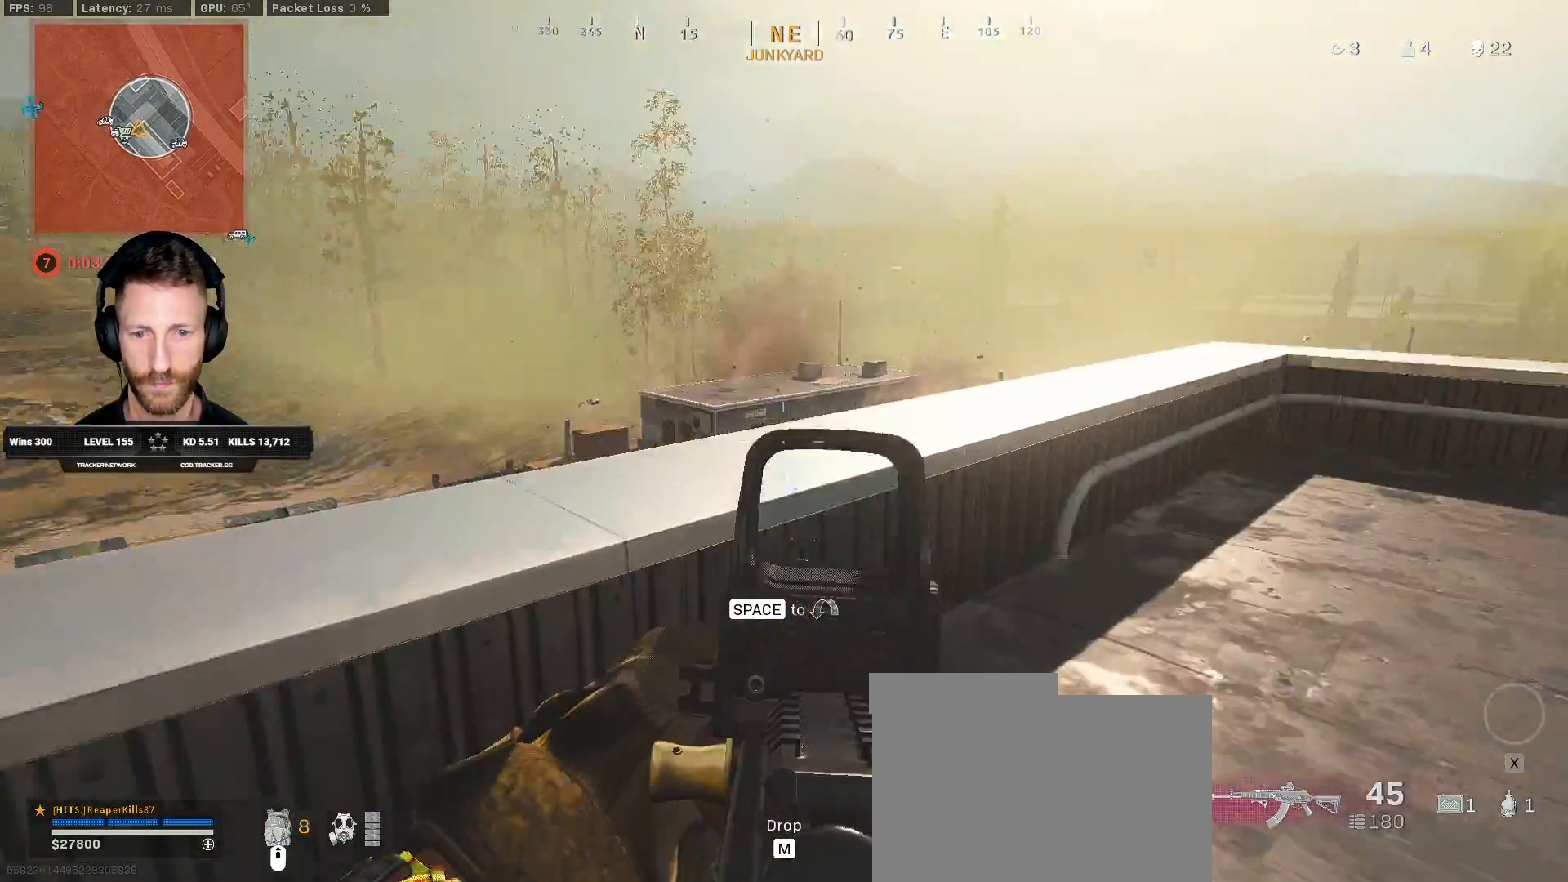
{"keys": ["d"], "mouse": ["right"], "events": [[150, "w", "up"], [450, "d", "down"], [500, "a", "up"]]}
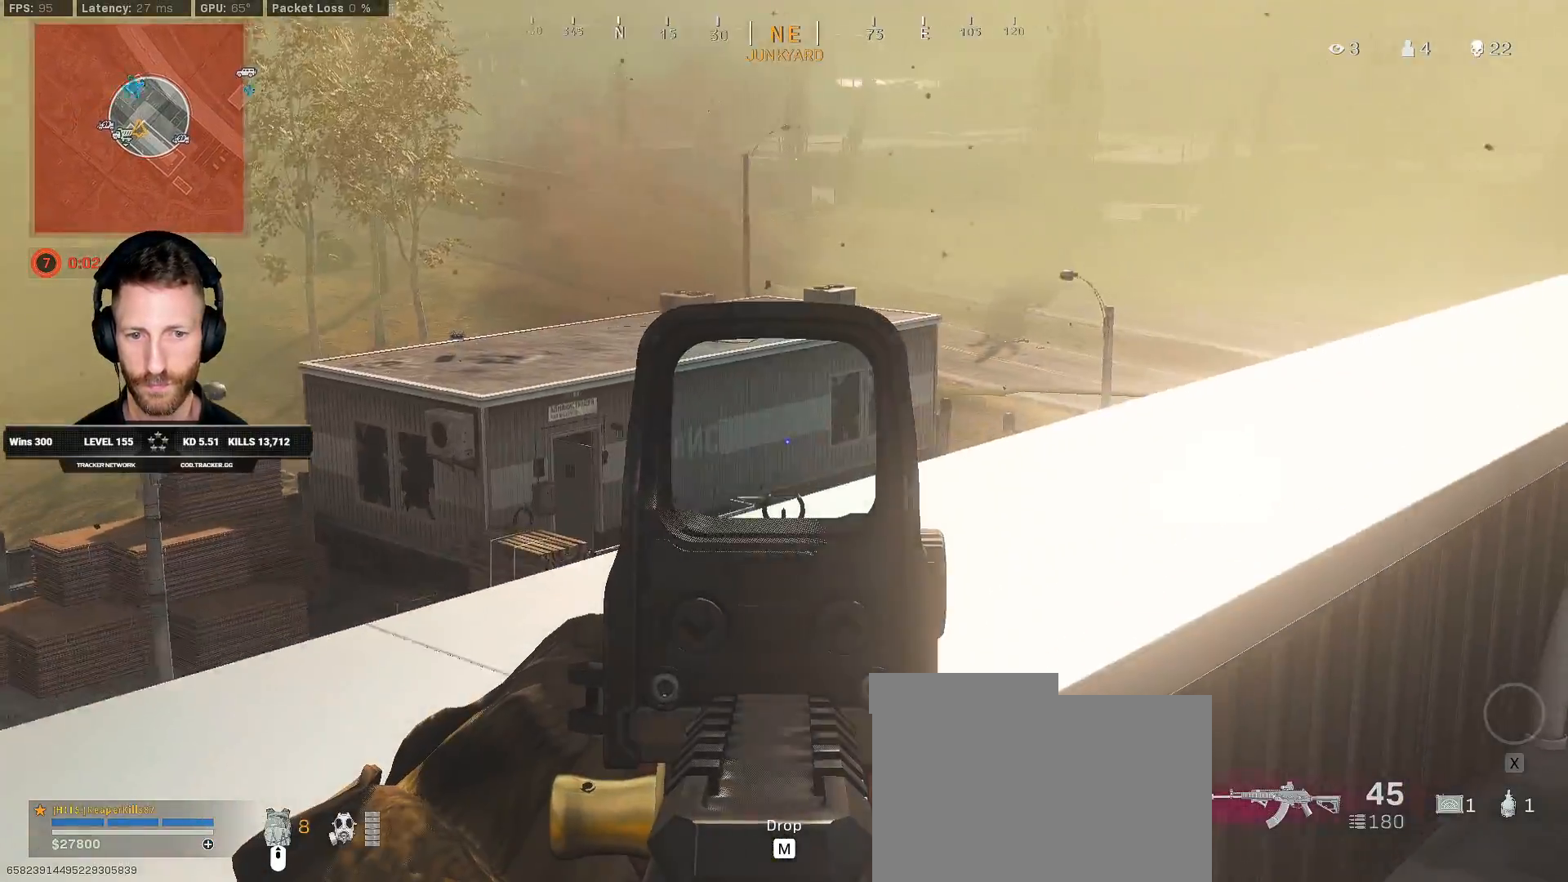
{"keys": ["a"], "mouse": ["right"], "events": [[383, "a", "down"], [383, "d", "up"]]}